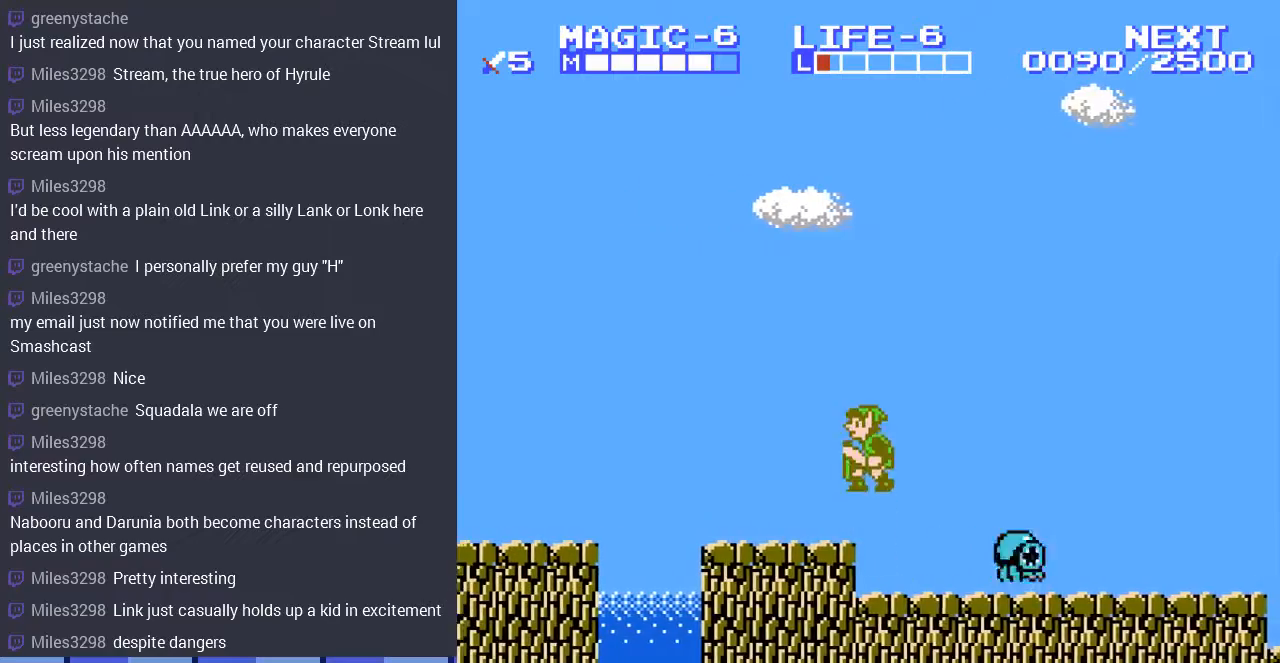
Gameplay with a controller (Nintendo layout); each line is a JSON object with the inputs held at the frame after it. "events" lists button and stick changes between this image and that frame as [ms after this image, input, new state], when the widget could be followed in between. Not read: L3 R3.
{"buttons": ["DPAD_LEFT"], "events": []}
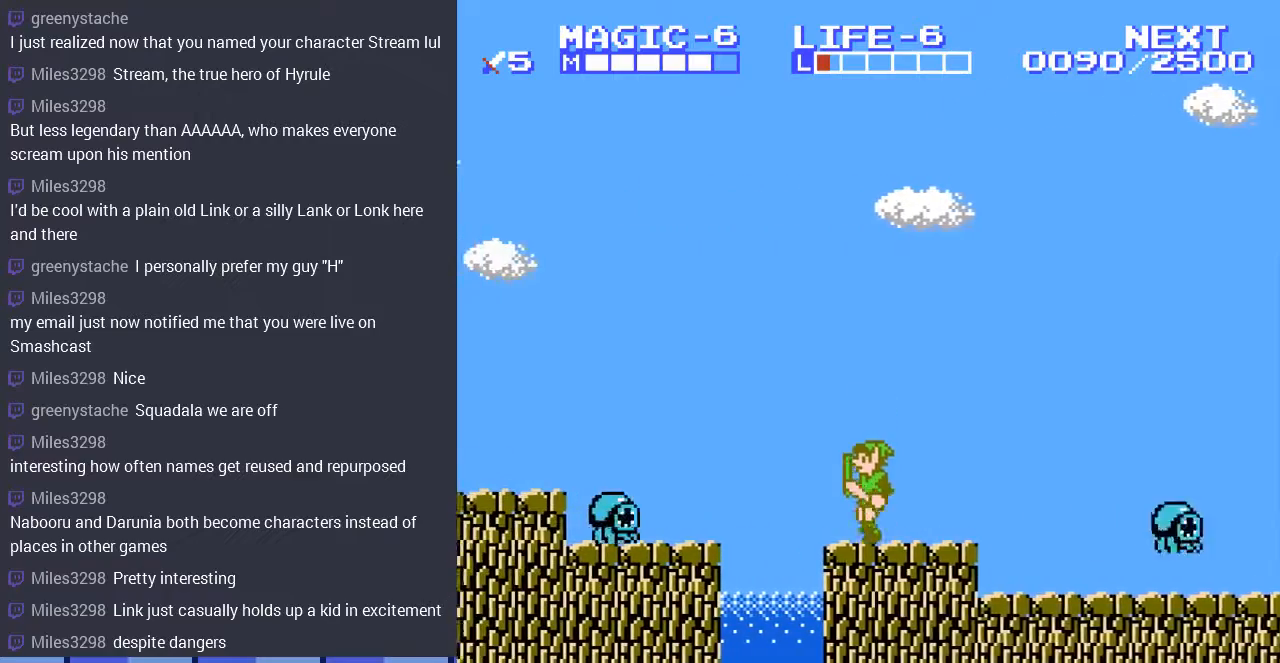
{"buttons": ["DPAD_DOWN", "DPAD_LEFT"], "events": [[67, "A", "down"], [367, "A", "up"], [400, "DPAD_DOWN", "down"], [433, "DPAD_LEFT", "up"], [500, "DPAD_LEFT", "down"]]}
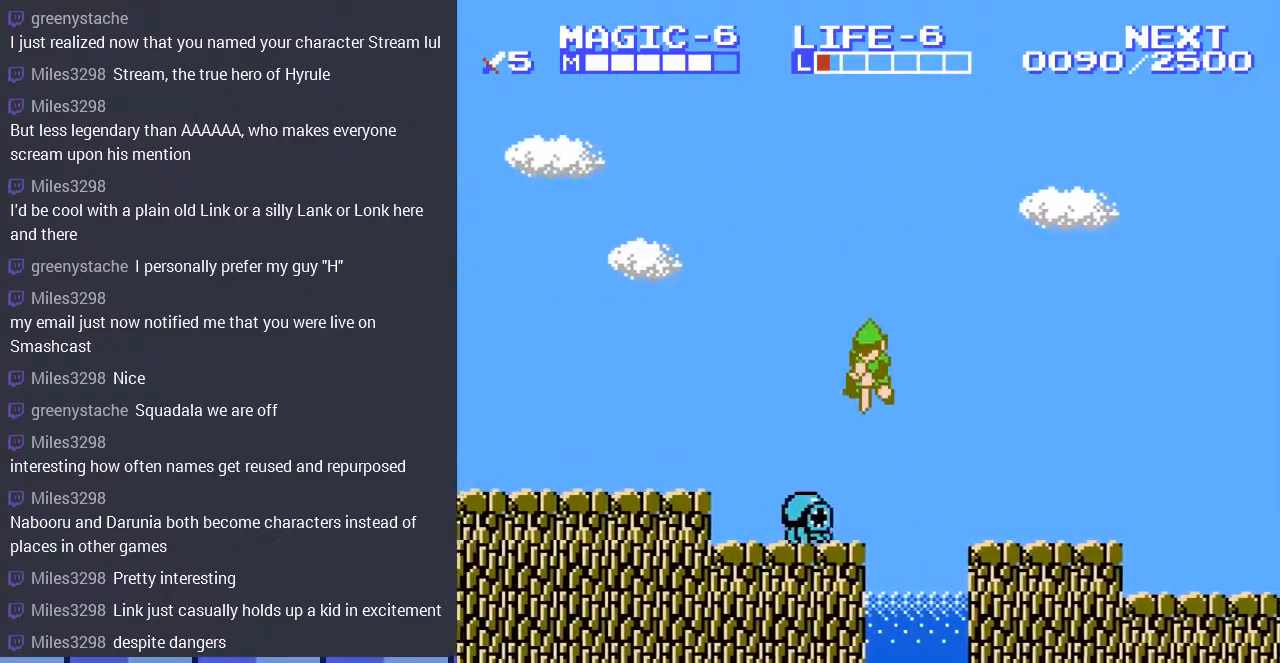
{"buttons": ["DPAD_LEFT"], "events": [[67, "A", "down"], [200, "DPAD_LEFT", "up"], [233, "A", "up"], [300, "A", "down"], [433, "DPAD_LEFT", "down"], [467, "A", "up"], [500, "DPAD_DOWN", "up"]]}
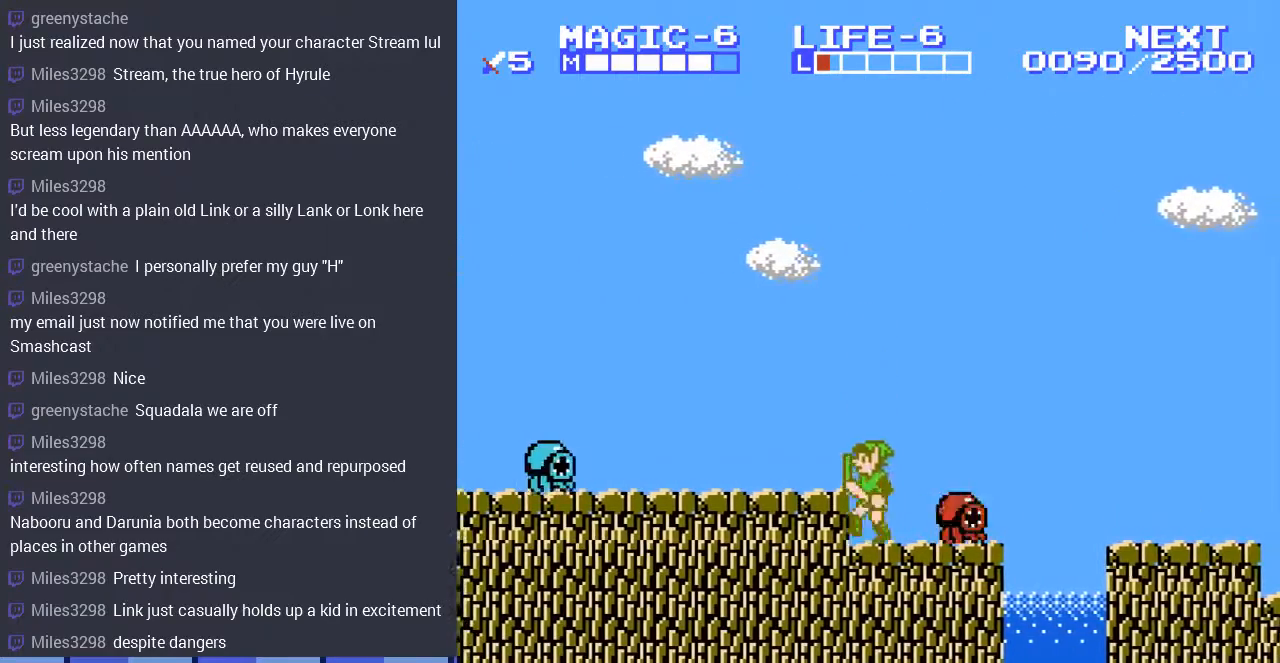
{"buttons": ["DPAD_LEFT"], "events": [[67, "A", "down"], [167, "A", "up"]]}
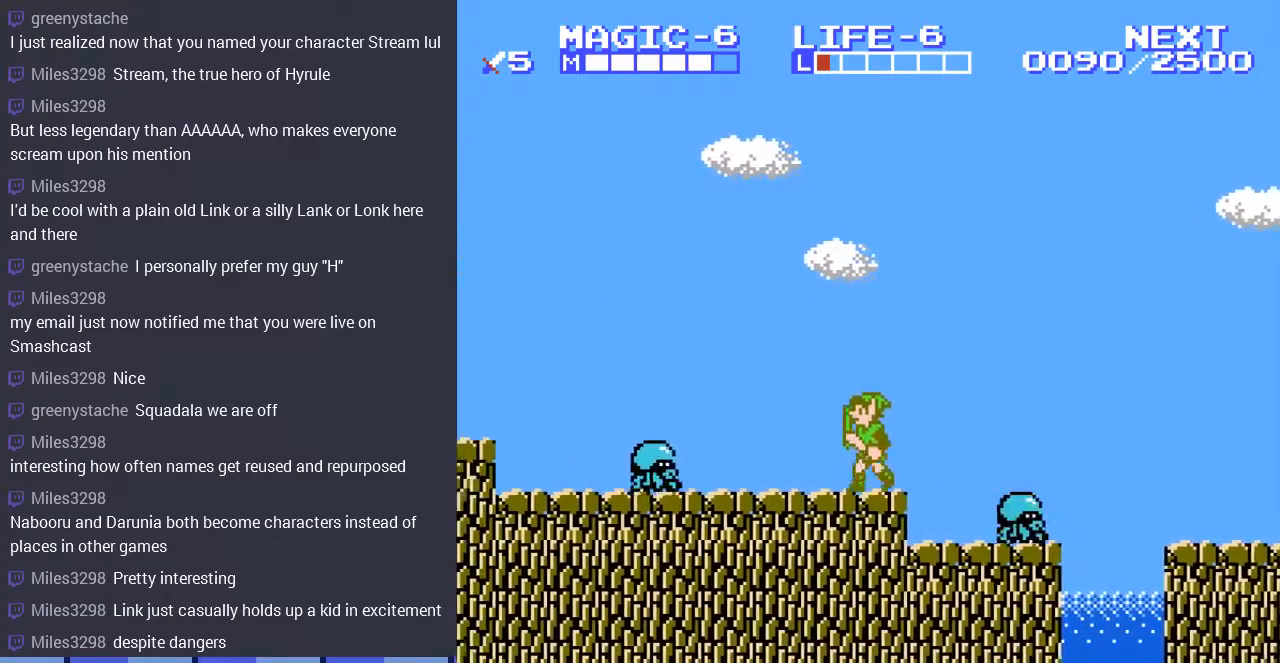
{"buttons": ["DPAD_DOWN"], "events": [[67, "A", "down"], [167, "A", "up"], [200, "DPAD_DOWN", "down"], [267, "DPAD_LEFT", "up"]]}
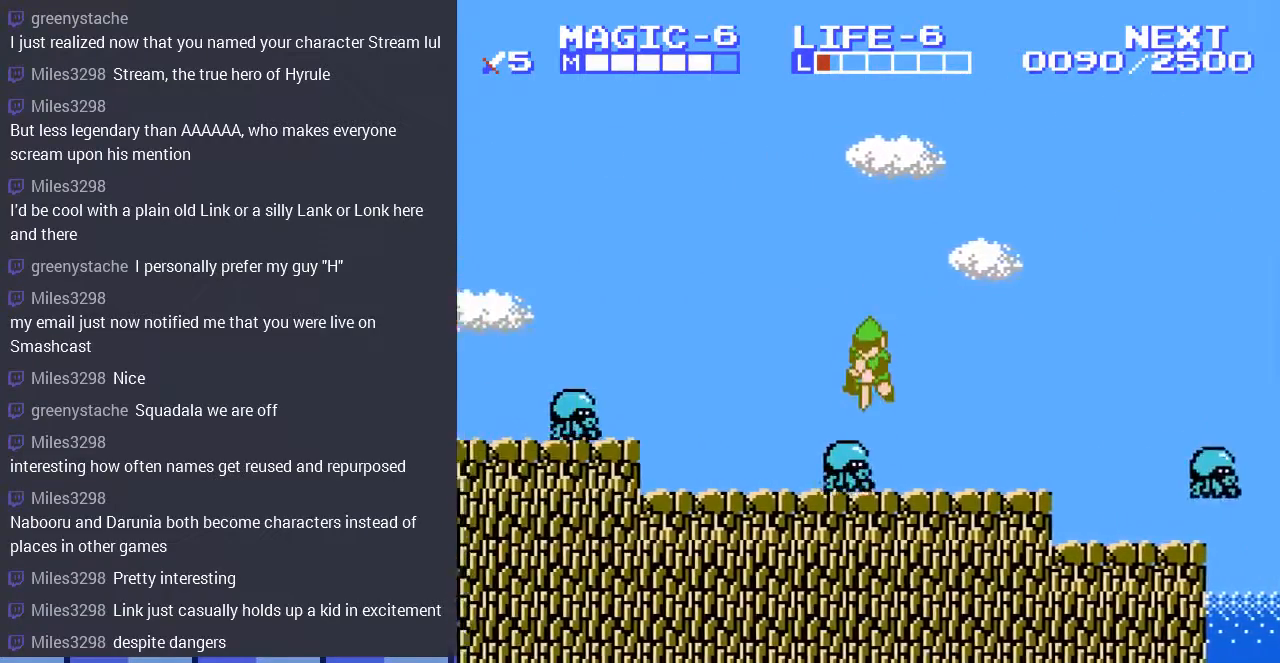
{"buttons": ["A", "DPAD_LEFT"], "events": [[233, "DPAD_DOWN", "up"], [267, "DPAD_RIGHT", "down"], [433, "DPAD_RIGHT", "up"], [467, "DPAD_LEFT", "down"], [500, "A", "down"]]}
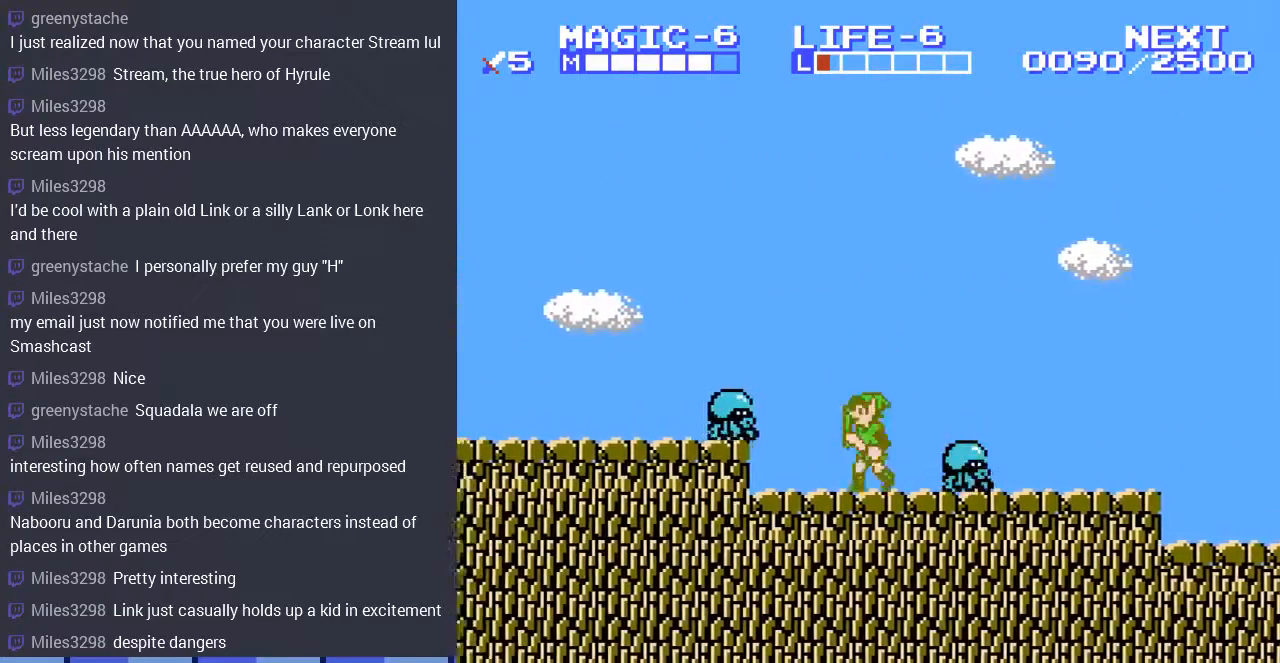
{"buttons": ["DPAD_DOWN", "DPAD_RIGHT"], "events": [[133, "DPAD_DOWN", "down"], [200, "DPAD_LEFT", "up"], [233, "A", "up"], [433, "DPAD_RIGHT", "down"]]}
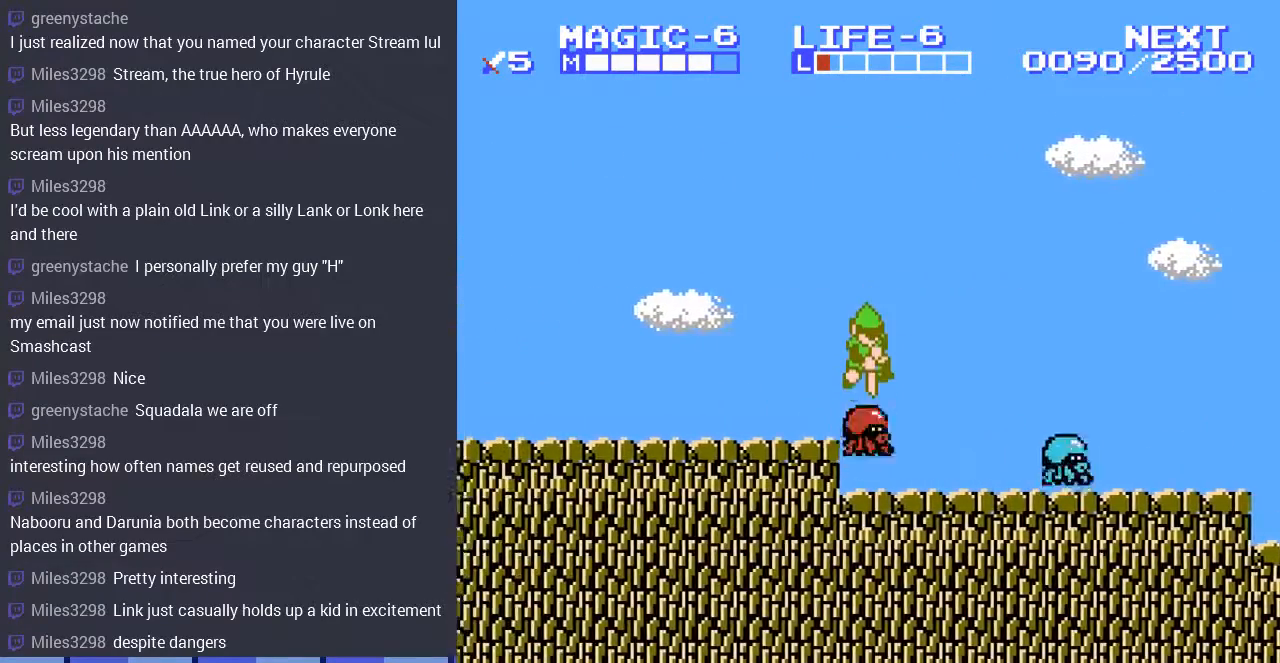
{"buttons": ["DPAD_RIGHT"], "events": [[67, "A", "down"], [133, "DPAD_RIGHT", "up"], [200, "A", "up"], [267, "A", "down"], [400, "A", "up"], [467, "DPAD_DOWN", "up"], [467, "DPAD_RIGHT", "down"]]}
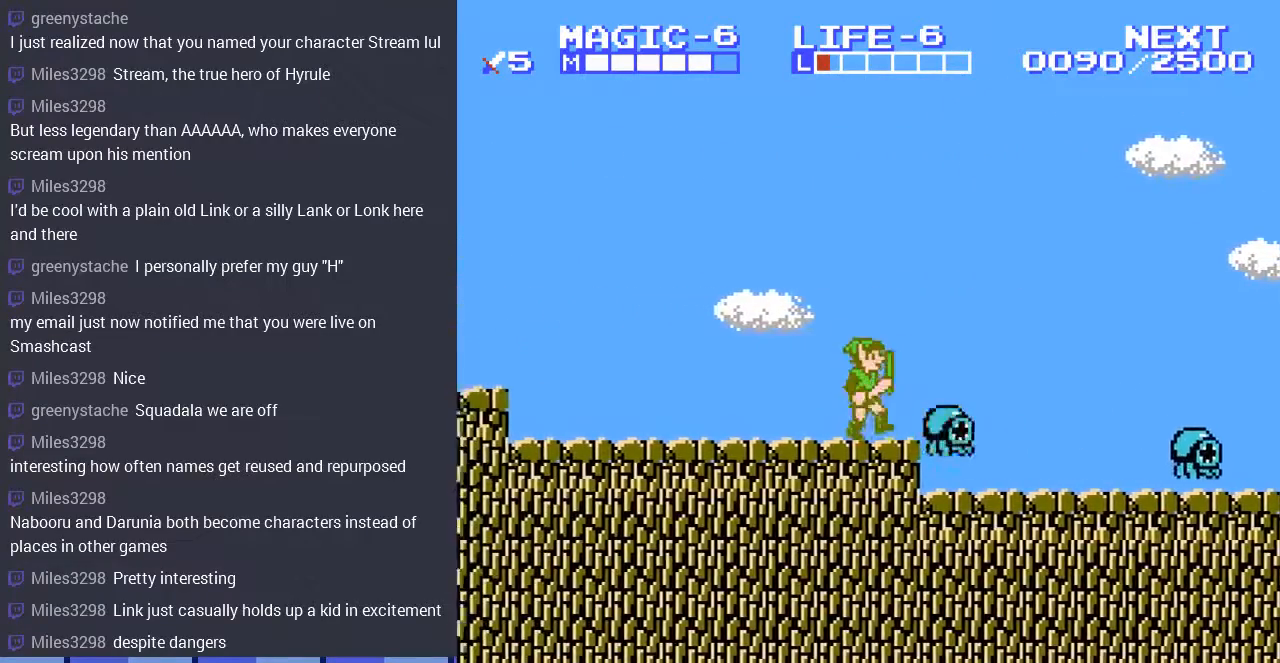
{"buttons": ["DPAD_DOWN"], "events": [[100, "A", "down"], [200, "A", "up"], [333, "DPAD_DOWN", "down"], [333, "DPAD_RIGHT", "up"]]}
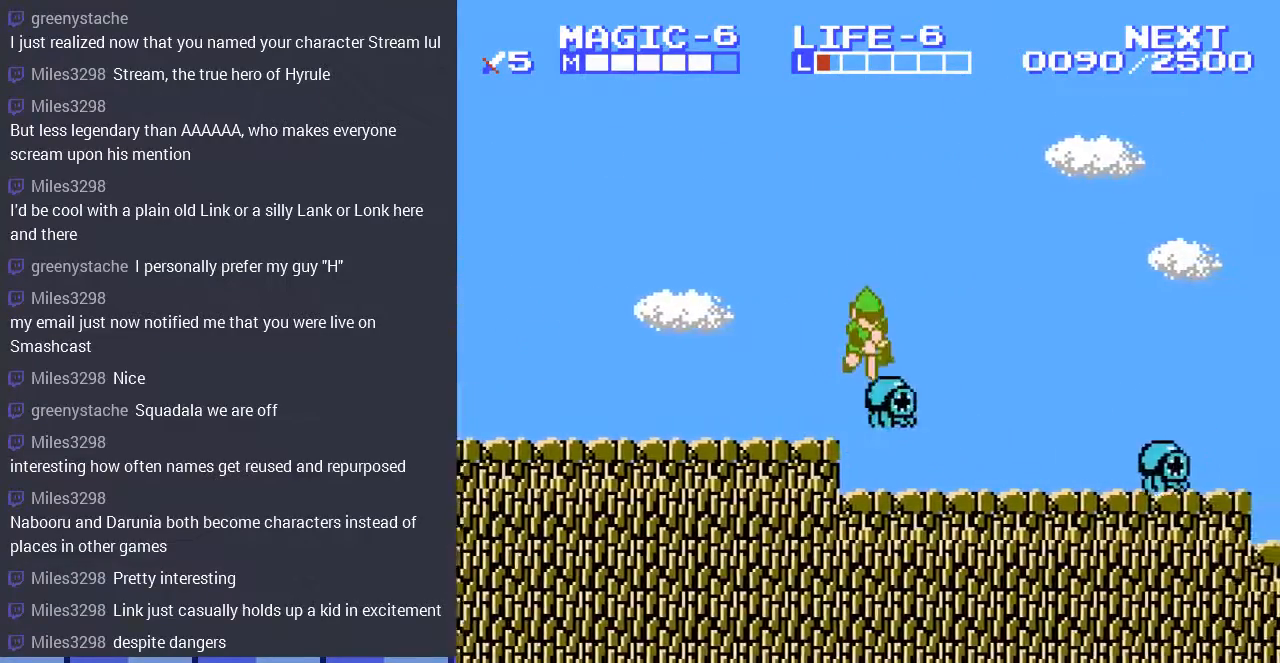
{"buttons": ["DPAD_LEFT"], "events": [[33, "DPAD_LEFT", "down"], [200, "DPAD_DOWN", "up"]]}
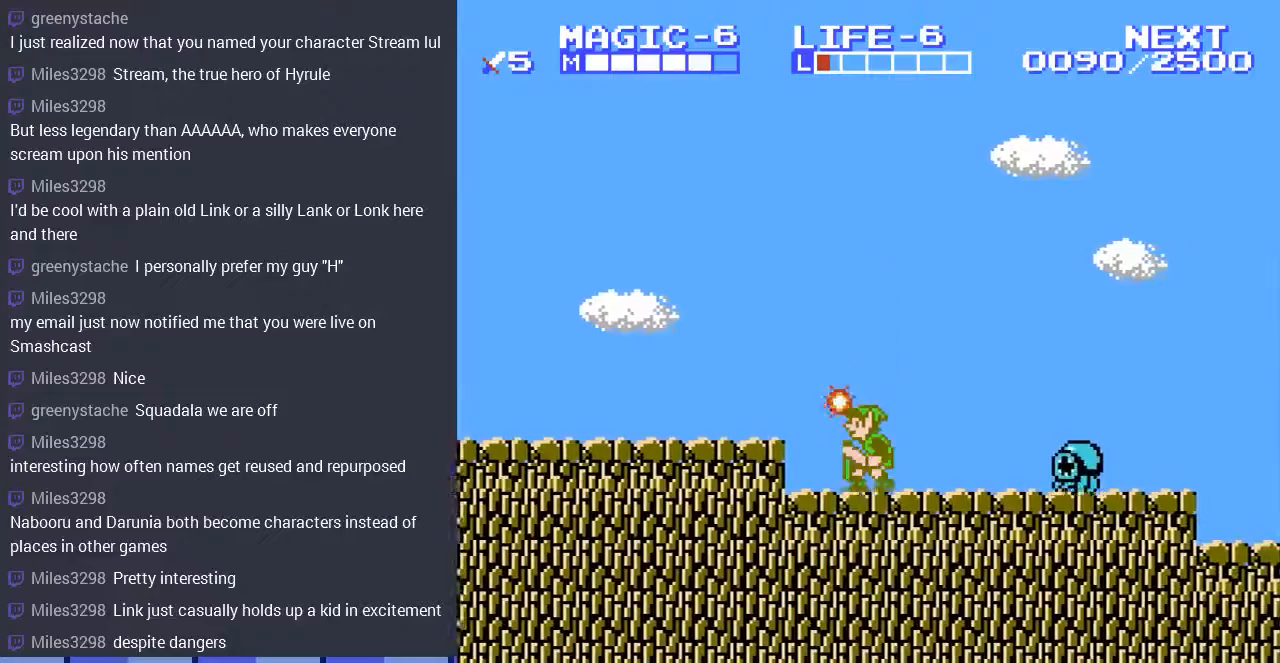
{"buttons": ["DPAD_DOWN", "DPAD_RIGHT"], "events": [[33, "DPAD_LEFT", "up"], [33, "DPAD_RIGHT", "down"], [333, "A", "down"], [500, "A", "up"], [500, "DPAD_DOWN", "down"]]}
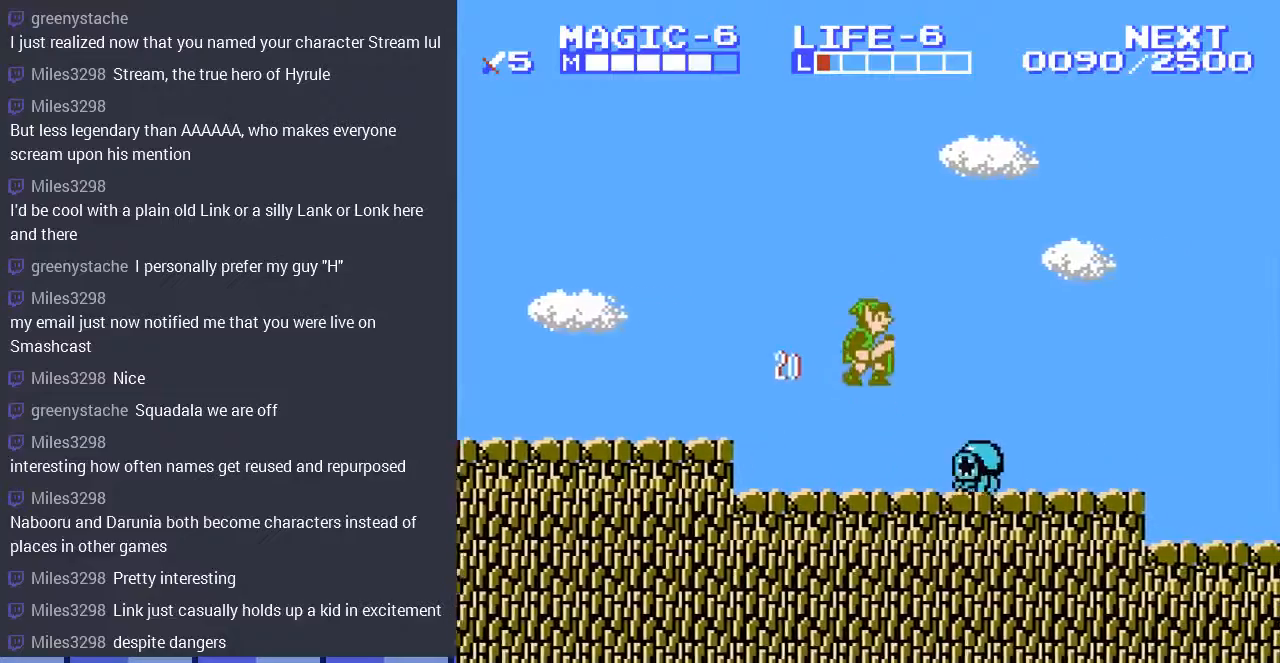
{"buttons": ["DPAD_LEFT"], "events": [[33, "DPAD_RIGHT", "up"], [267, "DPAD_LEFT", "down"], [400, "DPAD_DOWN", "up"]]}
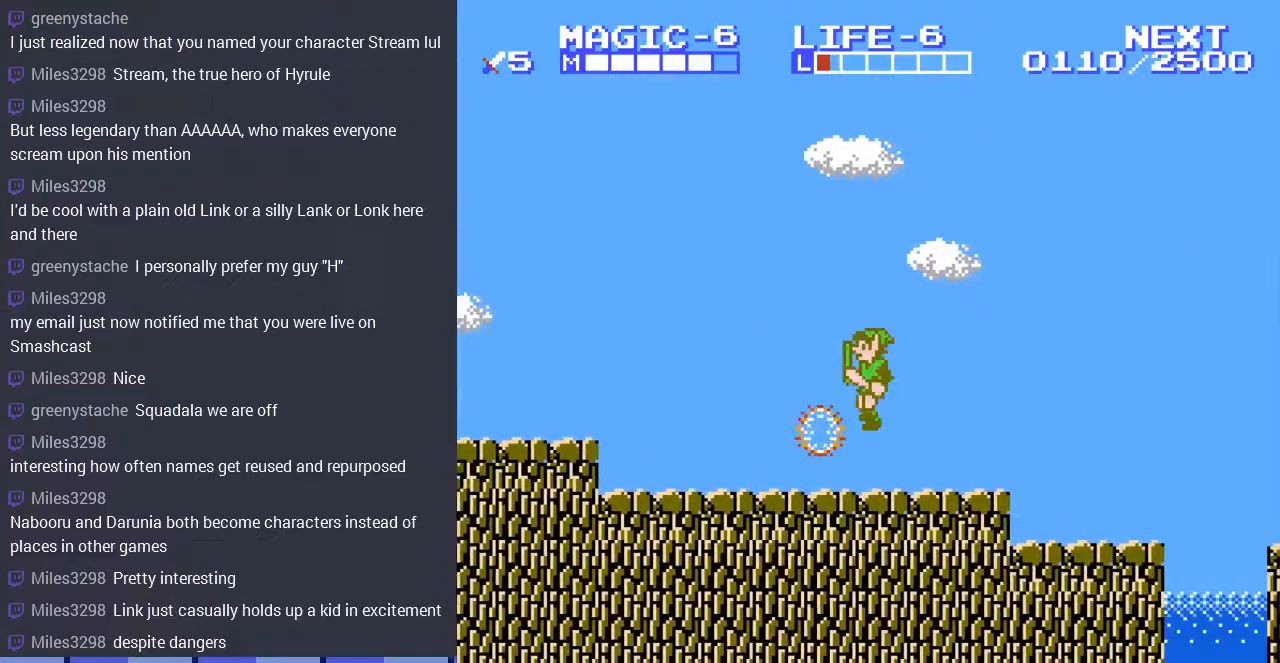
{"buttons": ["DPAD_LEFT"], "events": []}
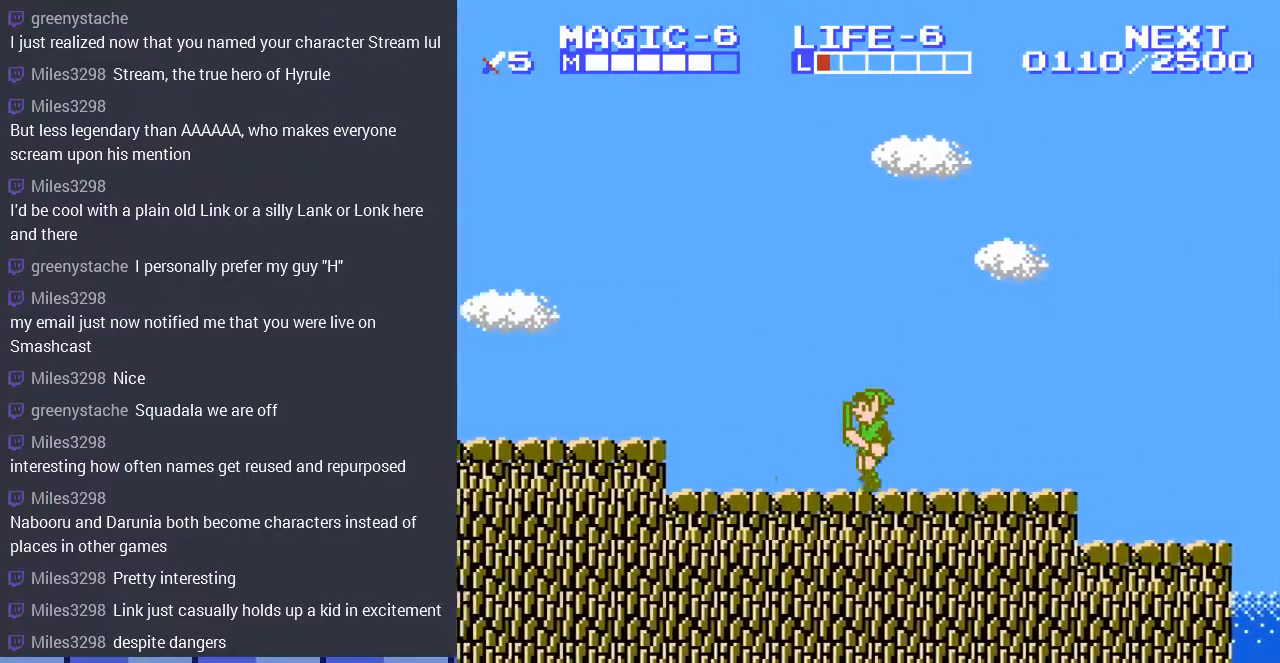
{"buttons": ["DPAD_RIGHT"], "events": [[300, "DPAD_LEFT", "up"], [300, "DPAD_UP", "down"], [333, "DPAD_RIGHT", "down"], [333, "DPAD_UP", "up"]]}
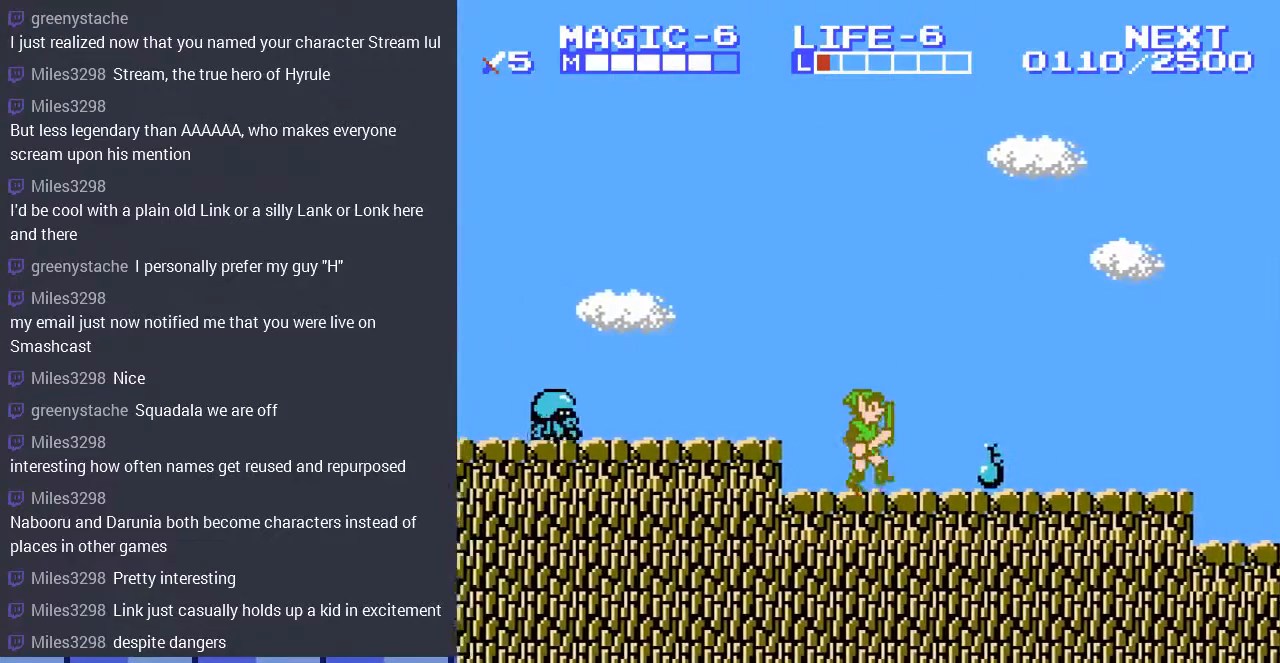
{"buttons": ["DPAD_LEFT"], "events": [[233, "A", "down"], [300, "A", "up"], [400, "DPAD_RIGHT", "up"], [500, "DPAD_LEFT", "down"]]}
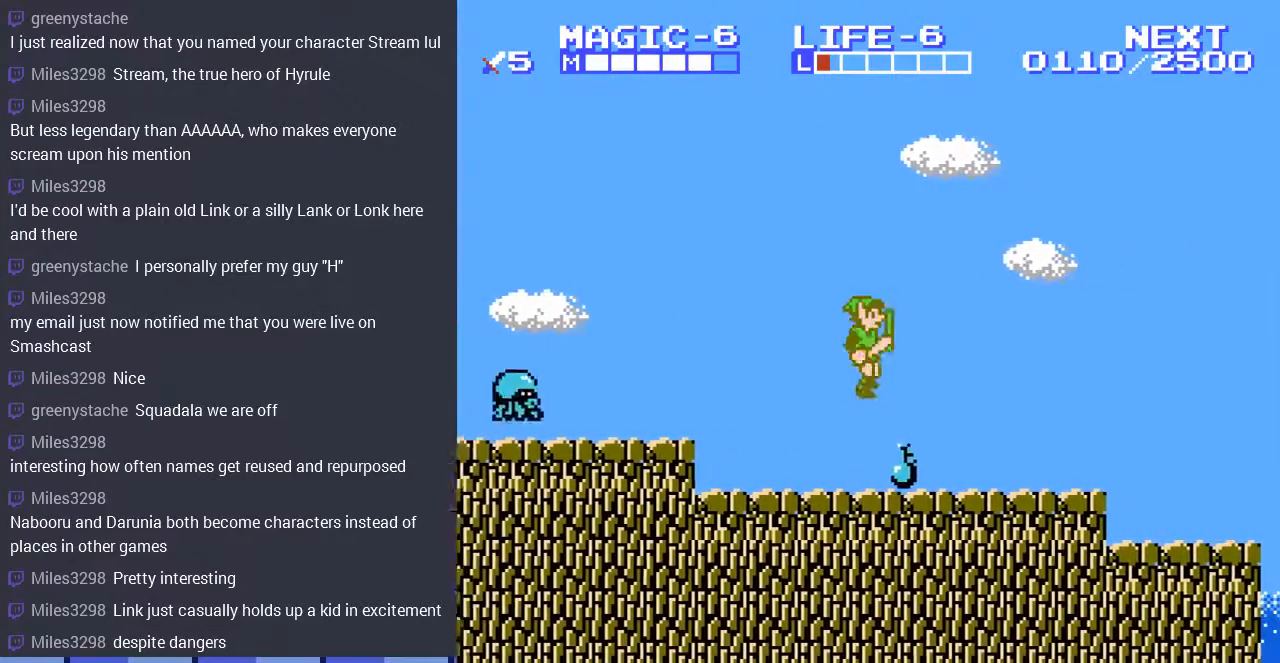
{"buttons": ["DPAD_LEFT"], "events": [[33, "DPAD_DOWN", "down"], [100, "DPAD_LEFT", "up"], [300, "DPAD_DOWN", "up"], [300, "DPAD_LEFT", "down"]]}
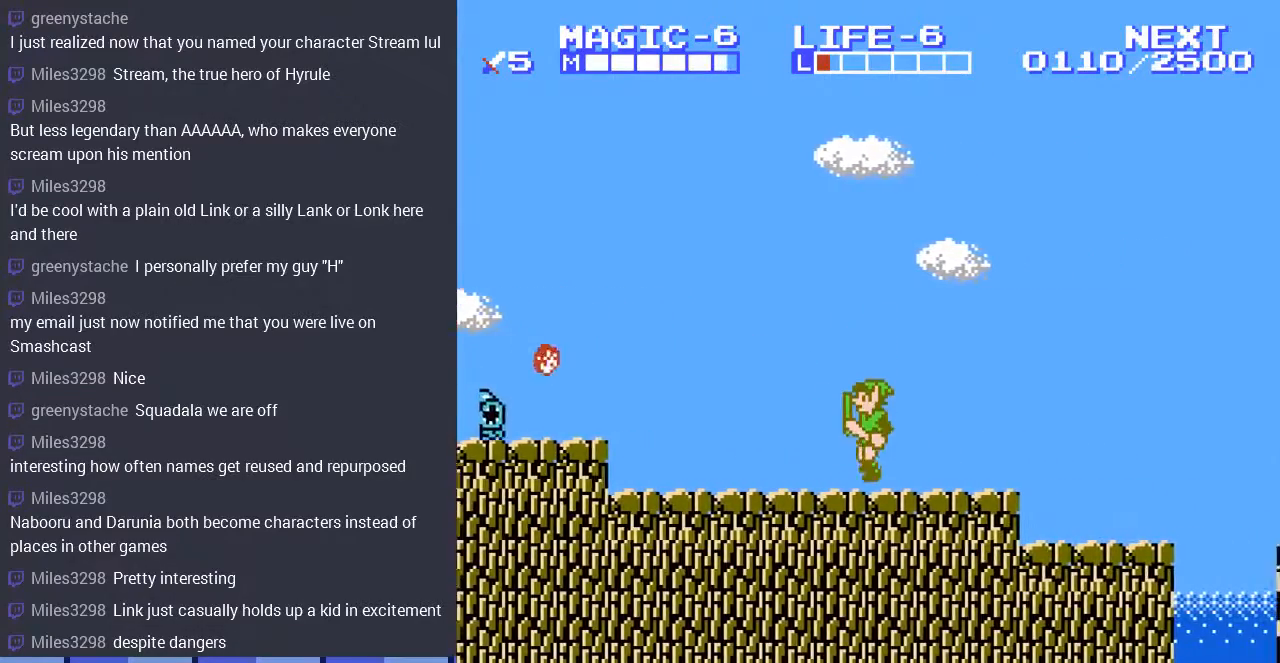
{"buttons": [], "events": [[133, "DPAD_LEFT", "up"], [300, "START", "down"], [500, "START", "up"]]}
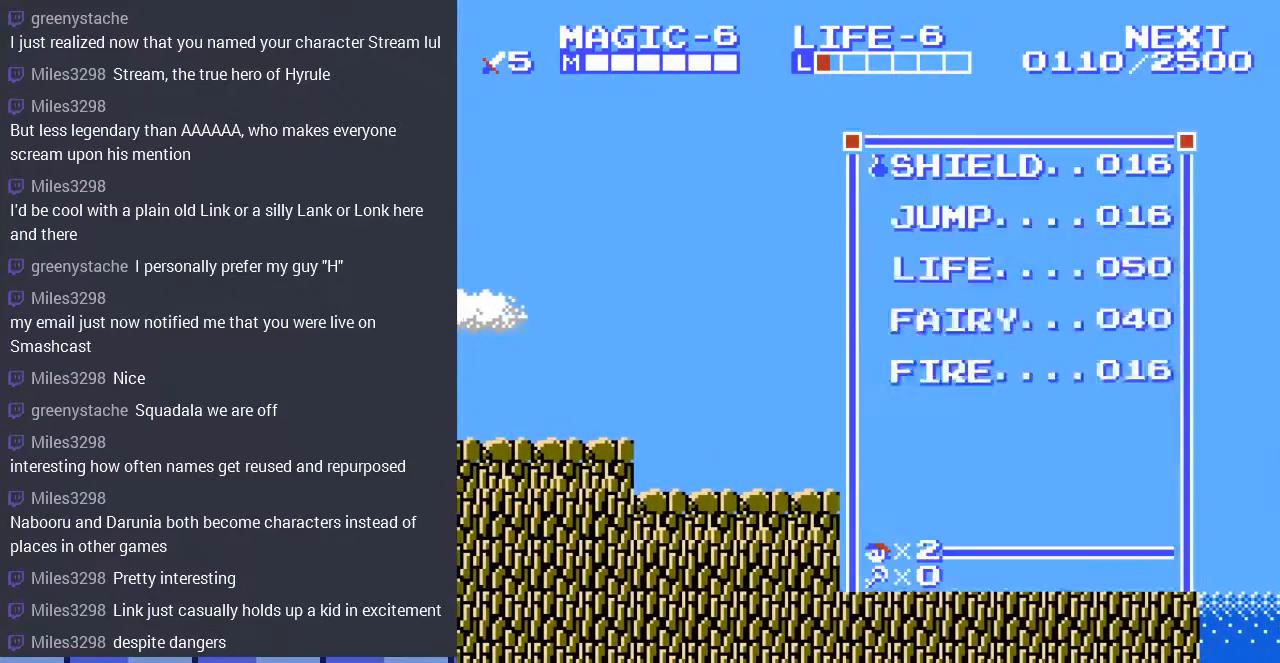
{"buttons": ["DPAD_DOWN"], "events": [[267, "DPAD_DOWN", "down"], [400, "DPAD_DOWN", "up"], [467, "DPAD_DOWN", "down"]]}
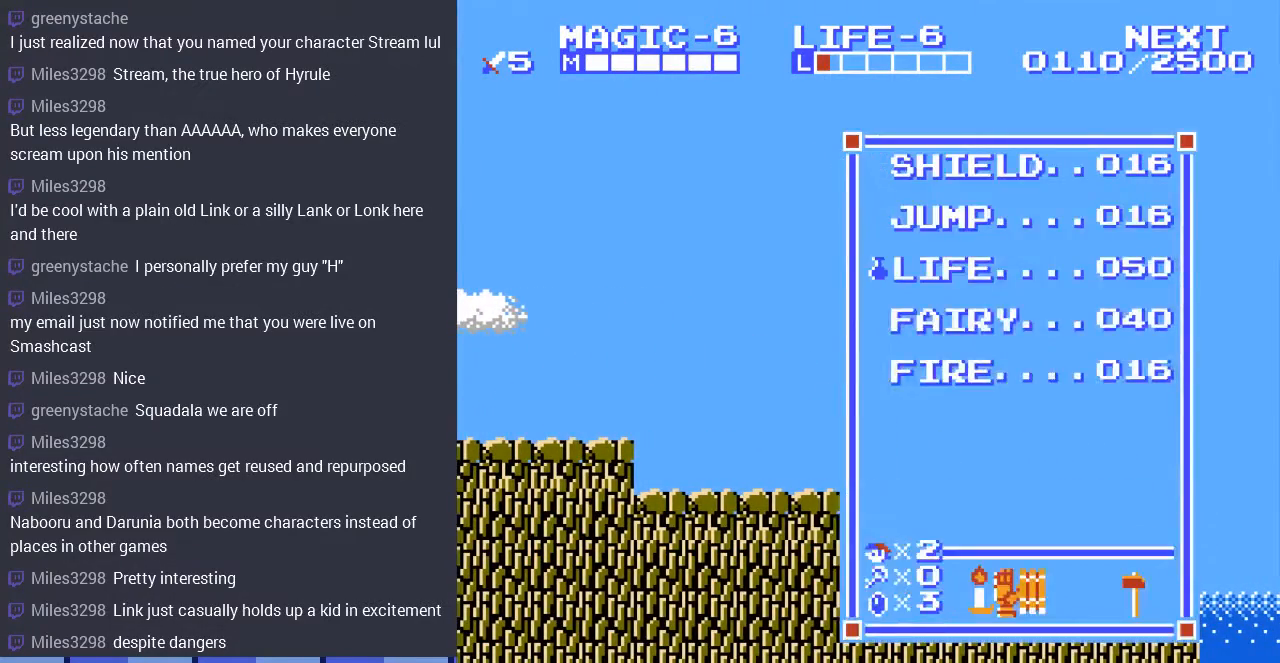
{"buttons": ["SELECT"], "events": [[33, "DPAD_DOWN", "up"], [67, "START", "down"], [200, "START", "up"], [367, "SELECT", "down"]]}
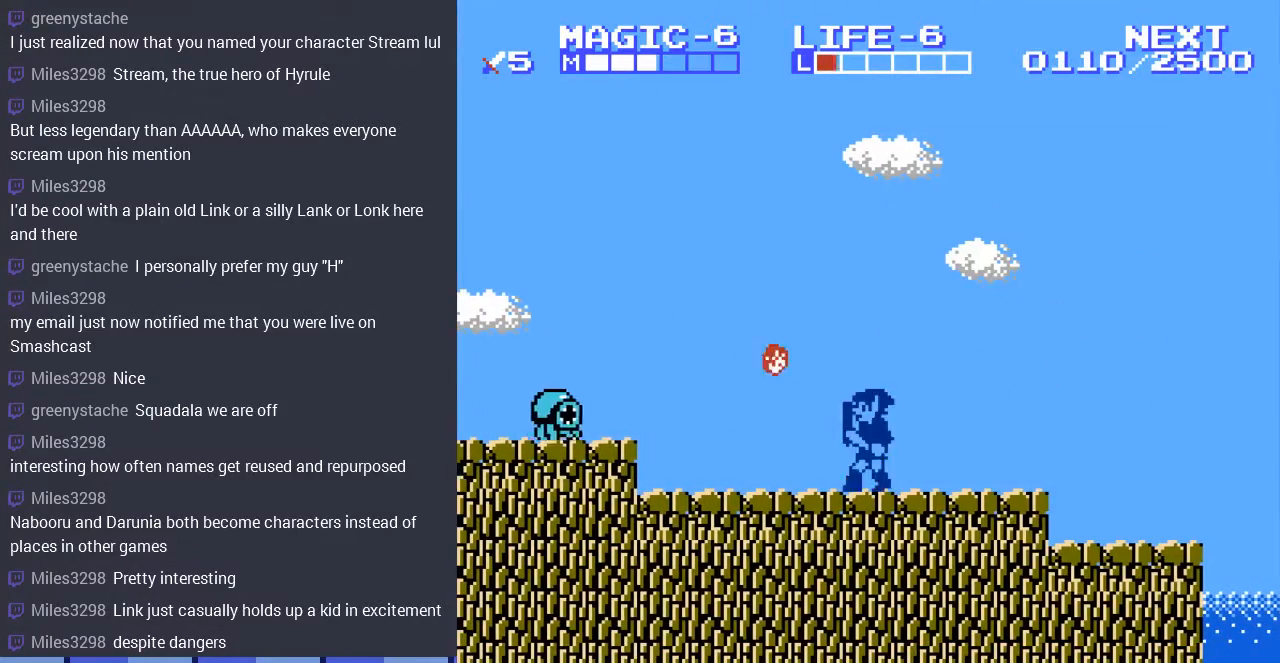
{"buttons": ["DPAD_LEFT"], "events": [[33, "SELECT", "up"], [267, "DPAD_LEFT", "down"]]}
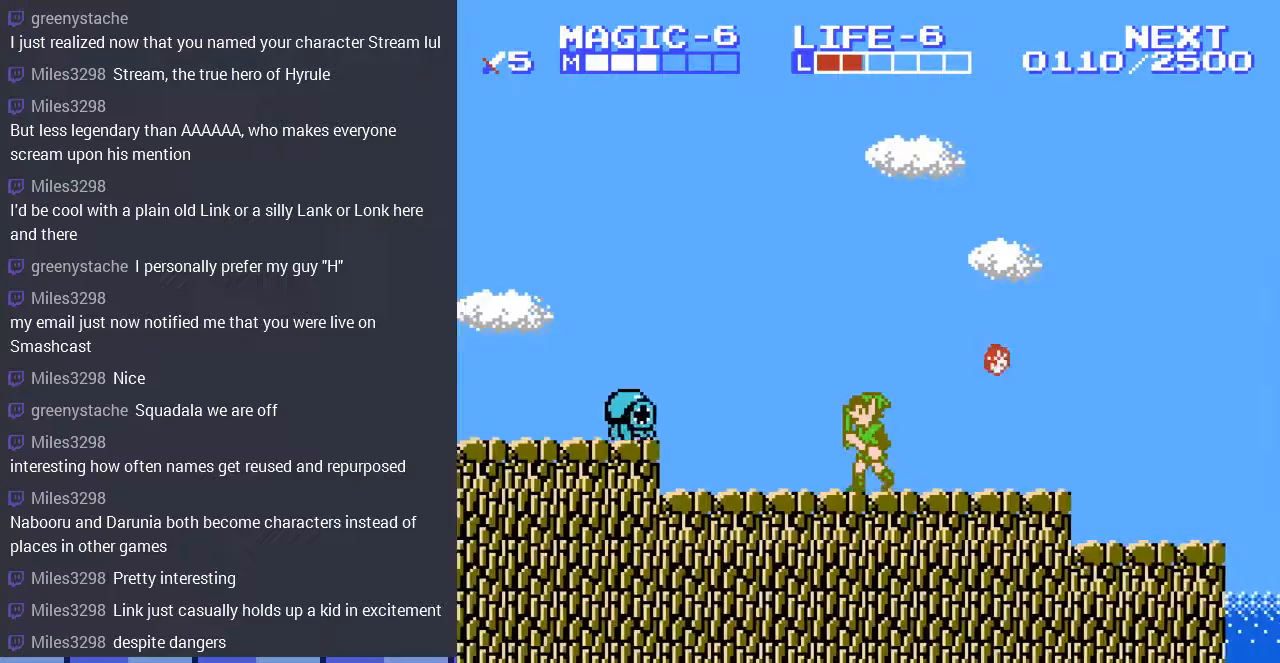
{"buttons": ["DPAD_DOWN"], "events": [[133, "A", "down"], [333, "A", "up"], [333, "DPAD_DOWN", "down"], [333, "DPAD_LEFT", "up"]]}
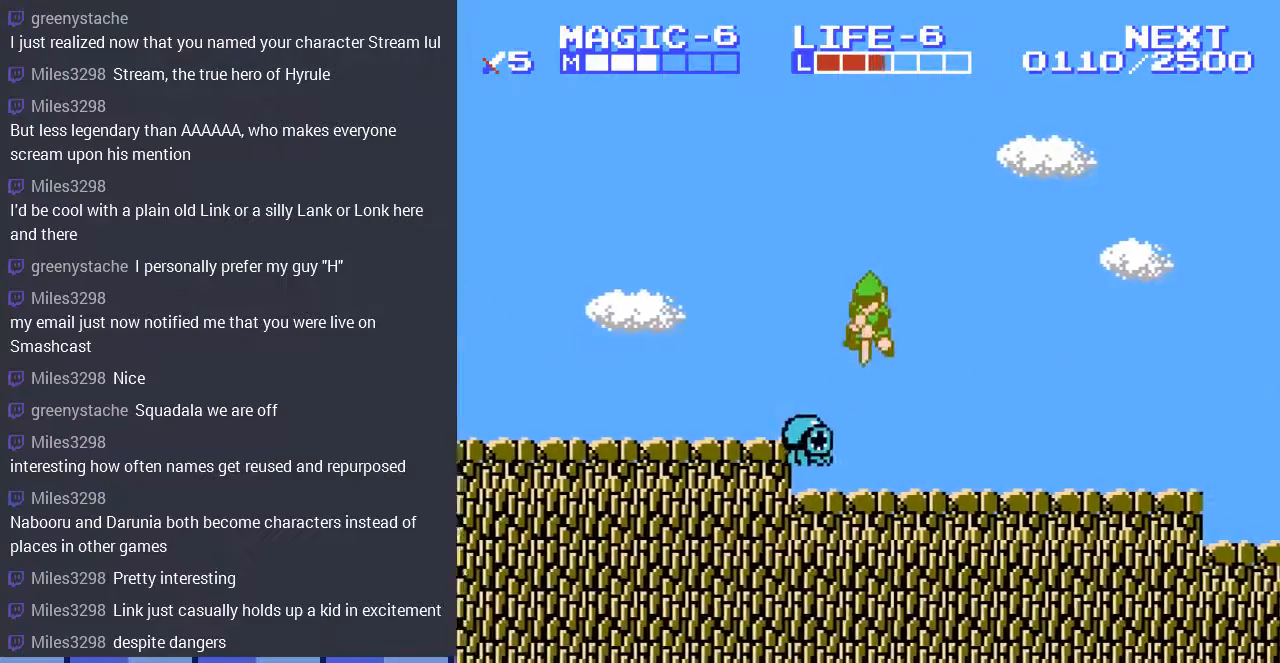
{"buttons": ["DPAD_RIGHT"], "events": [[100, "A", "down"], [233, "A", "up"], [333, "A", "down"], [433, "DPAD_RIGHT", "down"], [467, "A", "up"], [500, "DPAD_DOWN", "up"]]}
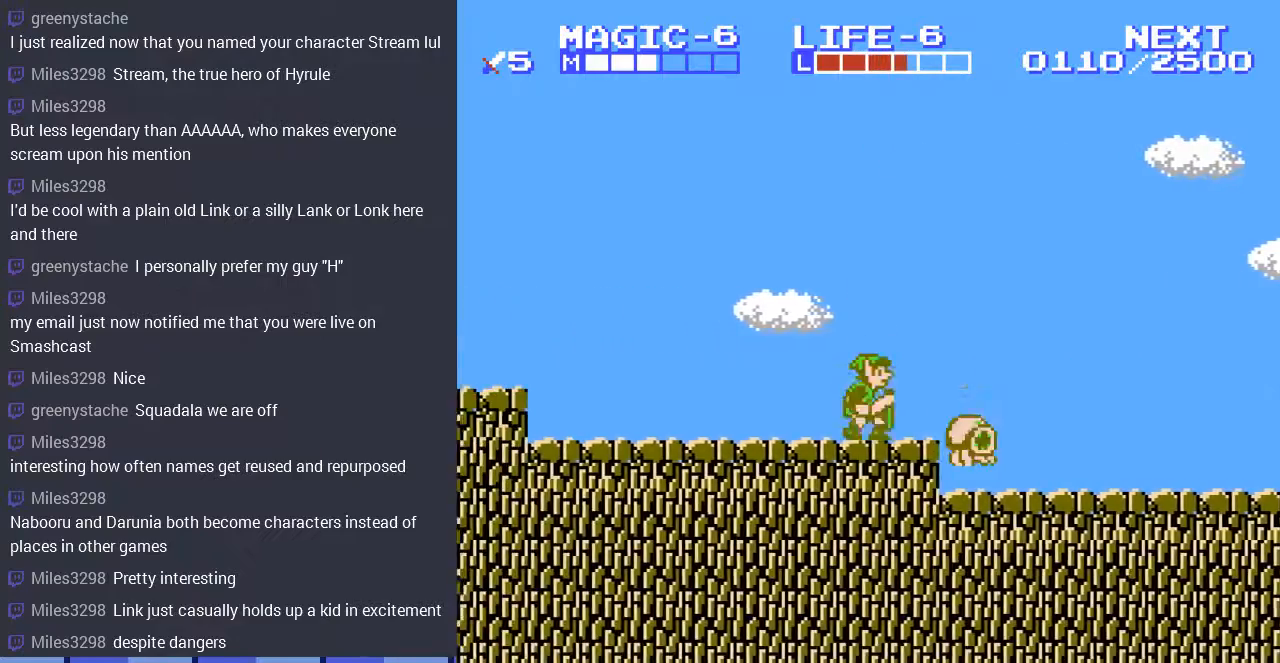
{"buttons": ["DPAD_RIGHT"], "events": [[233, "A", "down"], [333, "A", "up"]]}
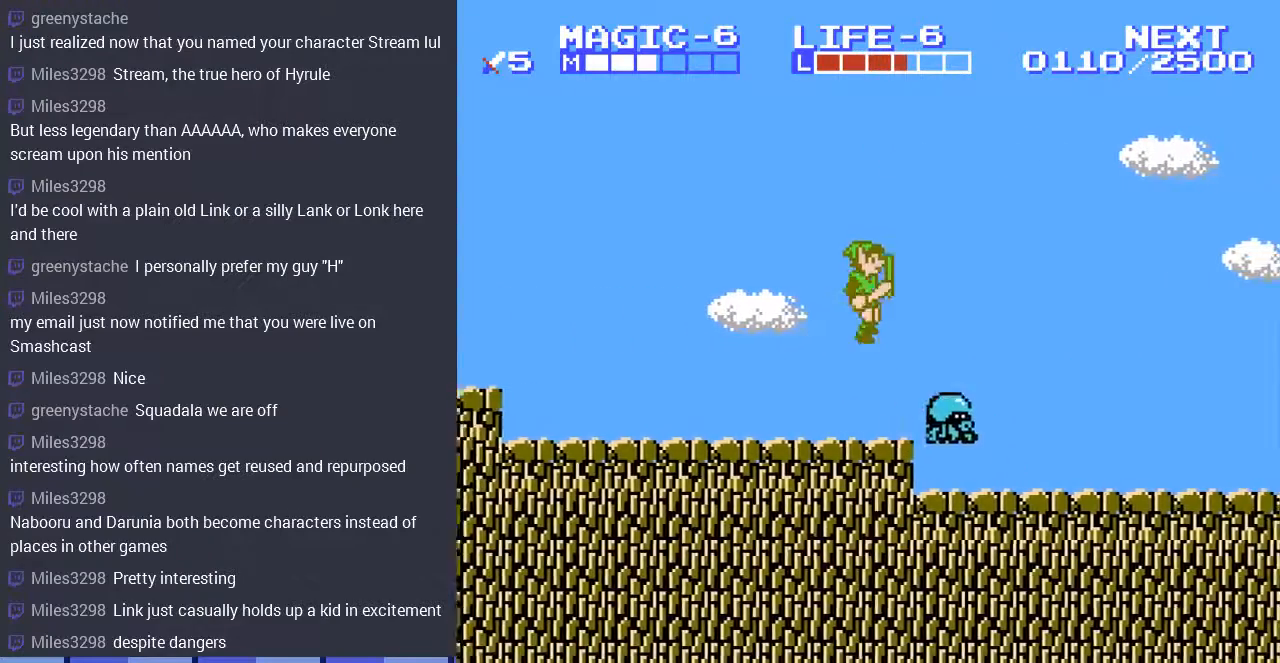
{"buttons": ["DPAD_LEFT"], "events": [[67, "DPAD_DOWN", "down"], [133, "DPAD_RIGHT", "up"], [367, "DPAD_DOWN", "up"], [367, "DPAD_LEFT", "down"]]}
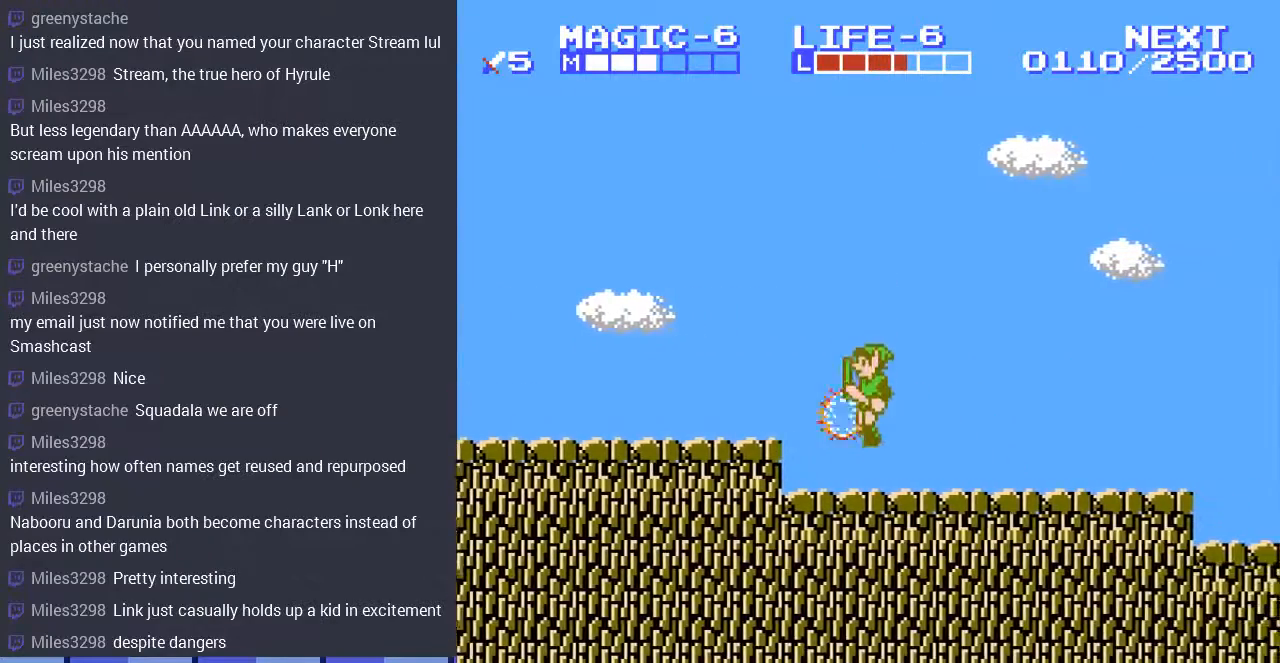
{"buttons": ["DPAD_LEFT"], "events": [[267, "A", "down"], [400, "A", "up"]]}
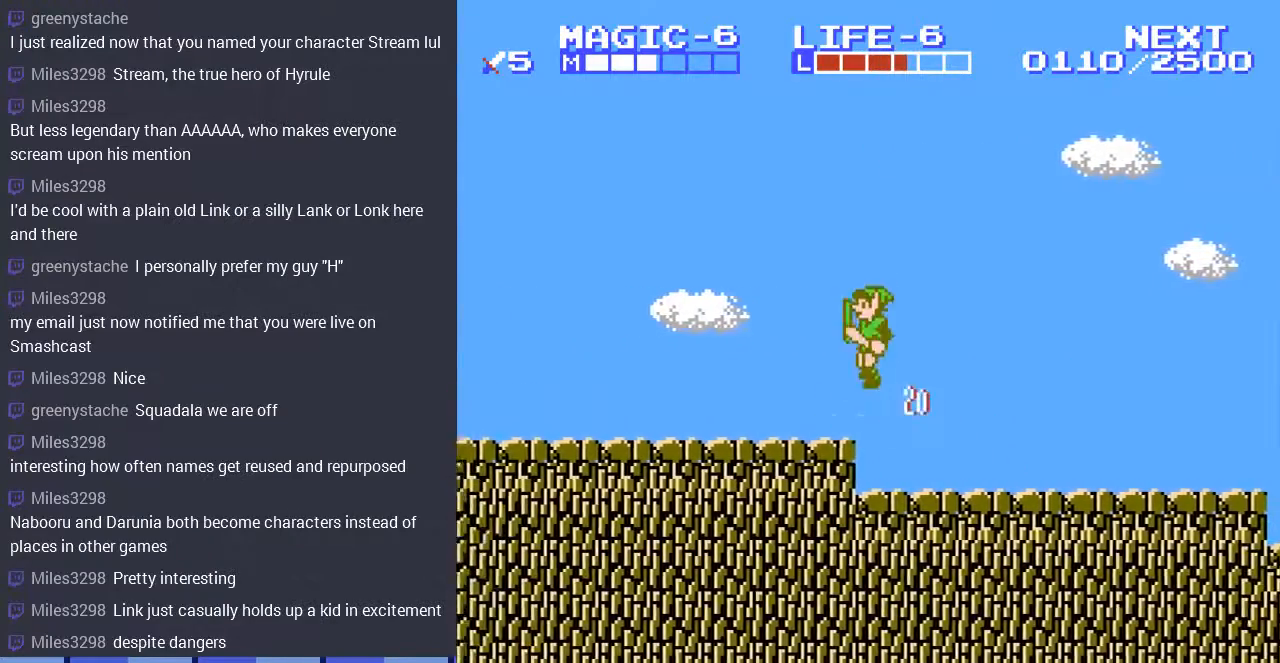
{"buttons": ["DPAD_LEFT"], "events": []}
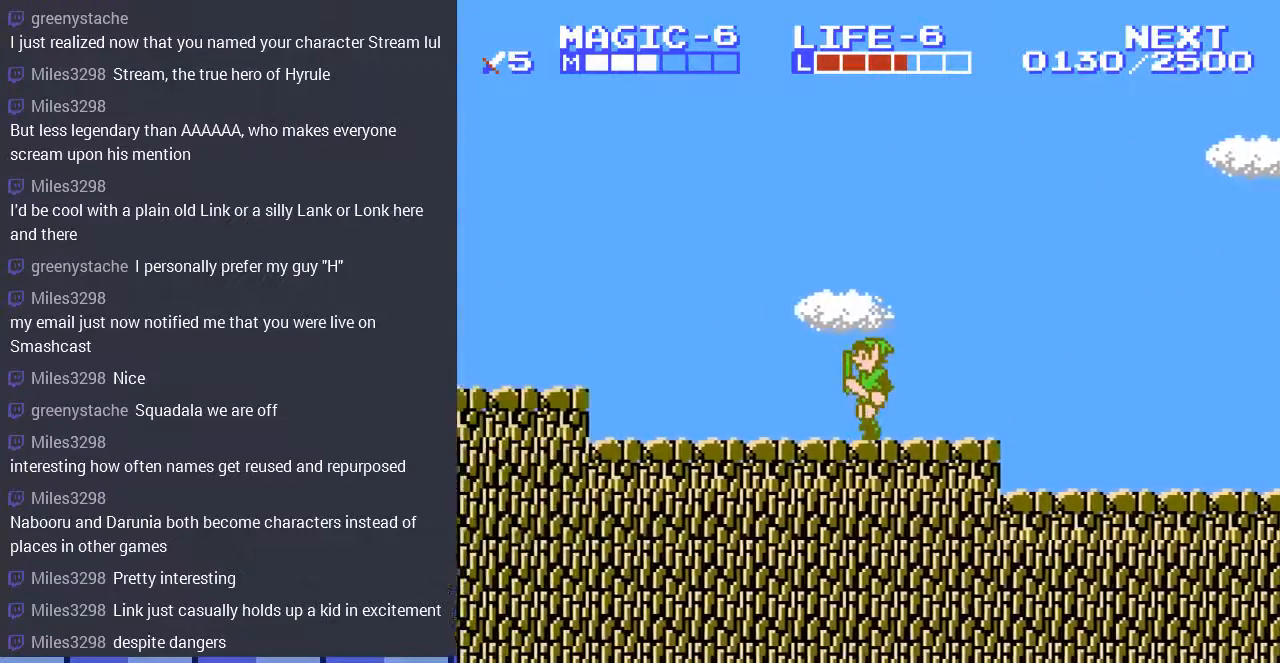
{"buttons": ["DPAD_LEFT"], "events": [[333, "SELECT", "down"], [500, "SELECT", "up"]]}
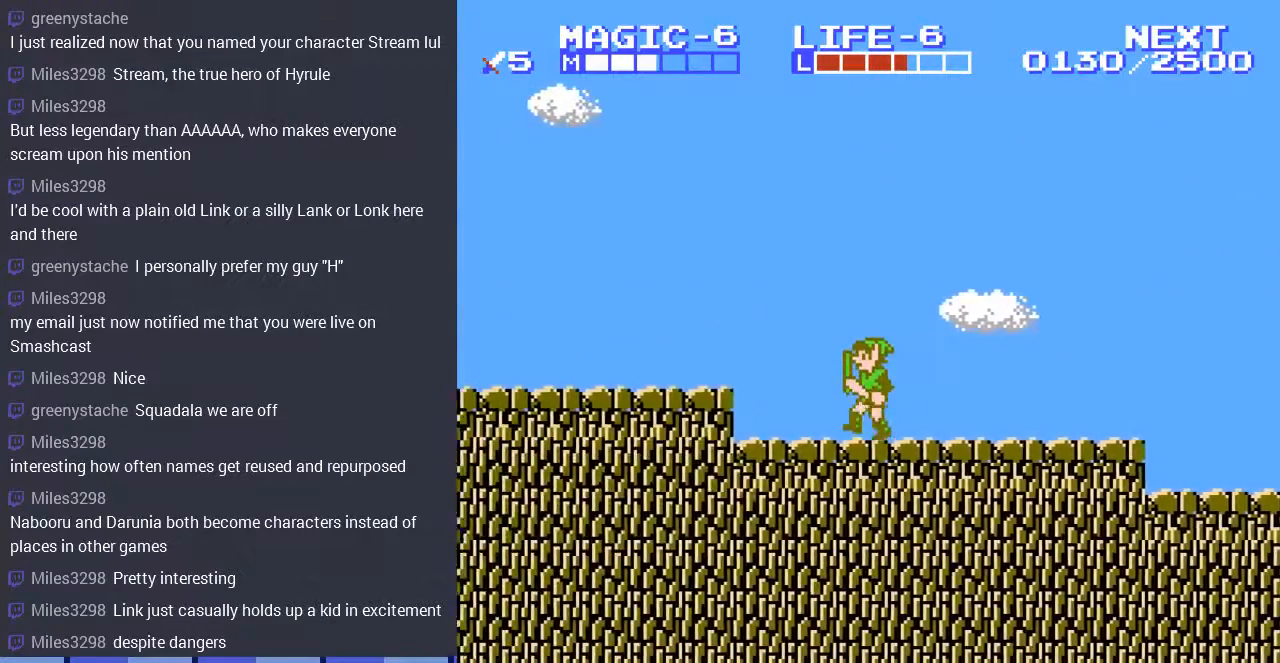
{"buttons": ["START"], "events": [[167, "A", "down"], [267, "A", "up"], [433, "START", "down"], [500, "DPAD_LEFT", "up"]]}
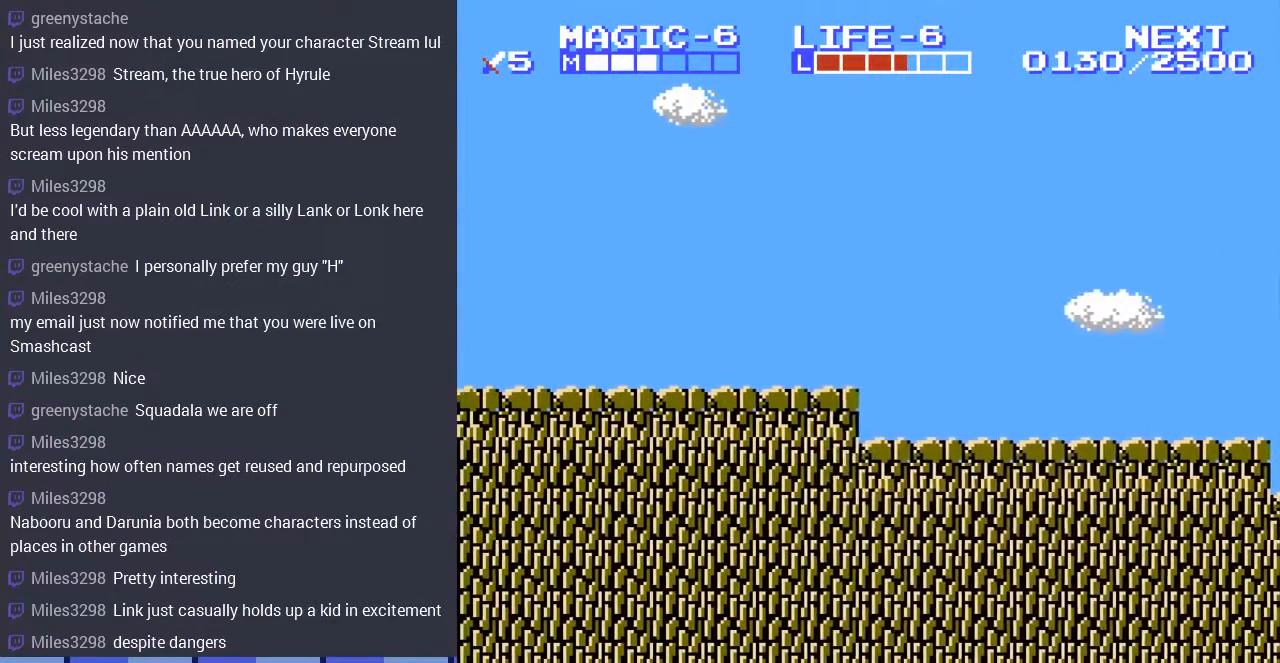
{"buttons": ["DPAD_UP"], "events": [[133, "START", "up"], [300, "DPAD_UP", "down"], [400, "DPAD_UP", "up"], [467, "DPAD_UP", "down"]]}
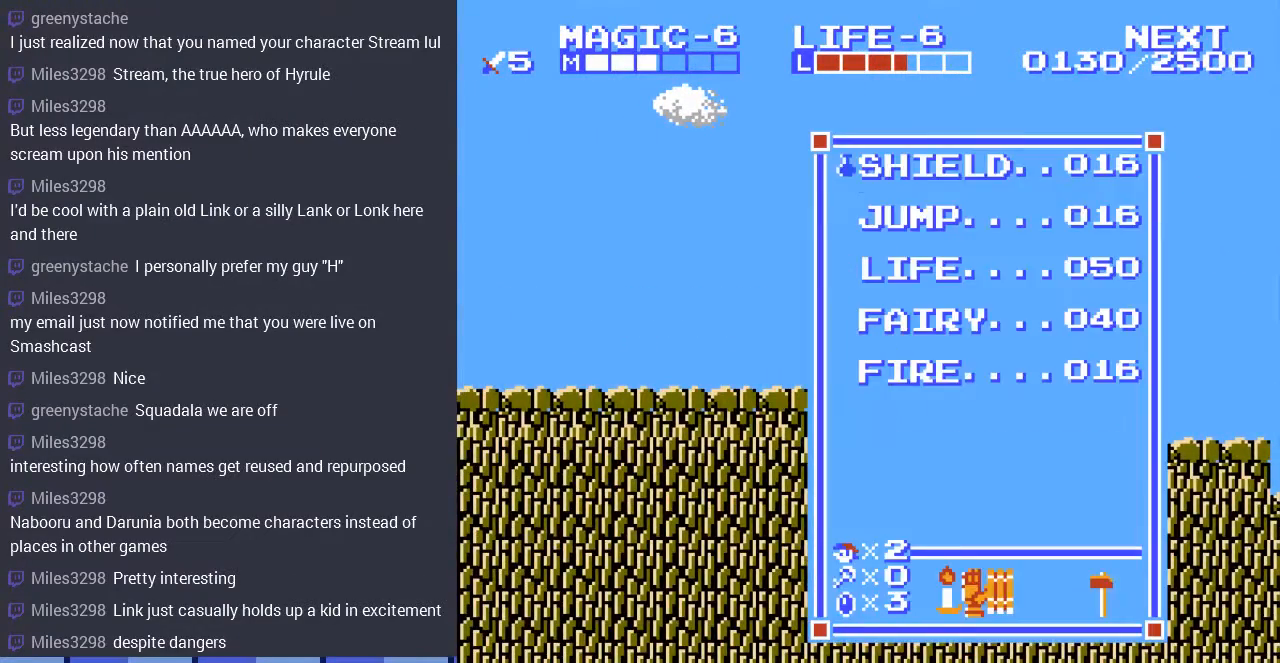
{"buttons": ["DPAD_LEFT"], "events": [[67, "DPAD_UP", "up"], [100, "START", "down"], [233, "DPAD_LEFT", "down"], [300, "START", "up"]]}